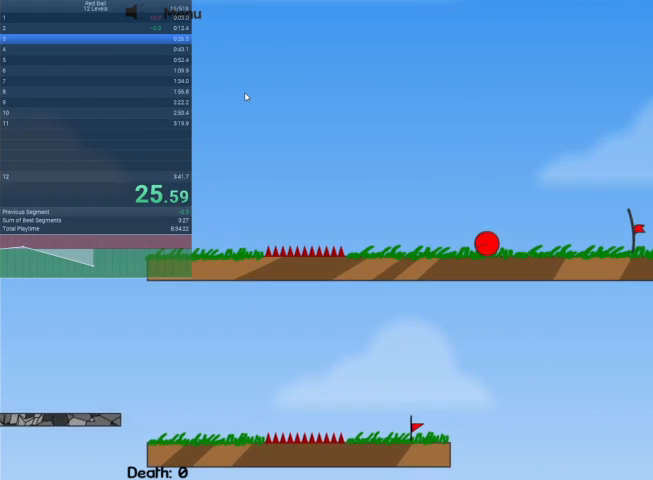
Gameplay with keyboard; each line is a JSON object with the keys held at the frame after it. "events" lists presses ("down") and releases ("up") of "down", "escape", "left", "r", "right" and "up" between this image and that frame as [ms after this image, input, new state], when the widget could be followed in between. No other keys are recorded. Mouse input is not recorded.
{"keys": ["right"], "events": []}
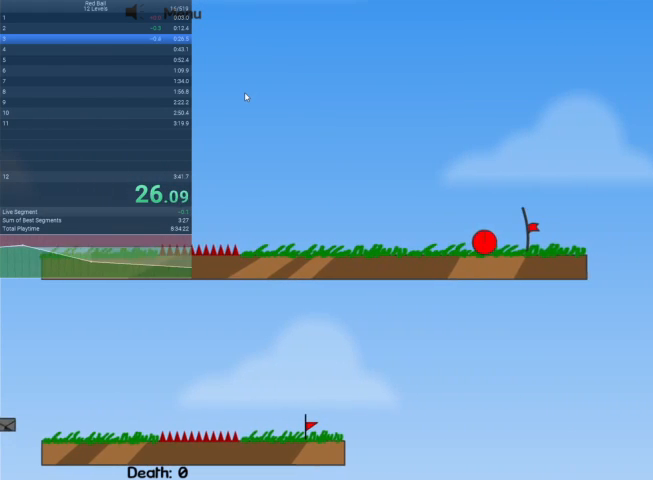
{"keys": ["right"], "events": []}
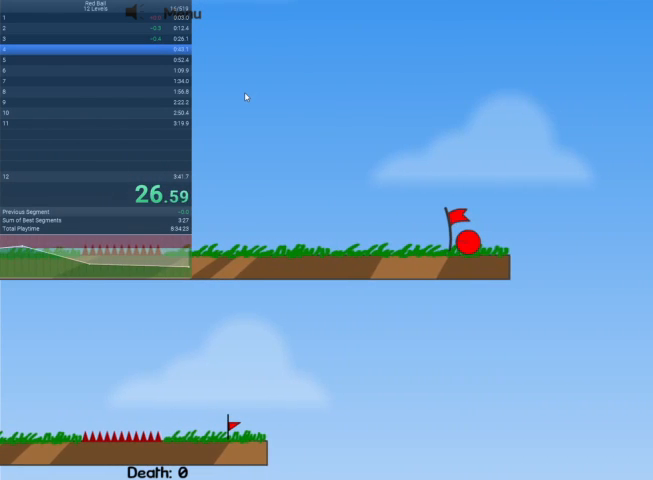
{"keys": ["right"], "events": []}
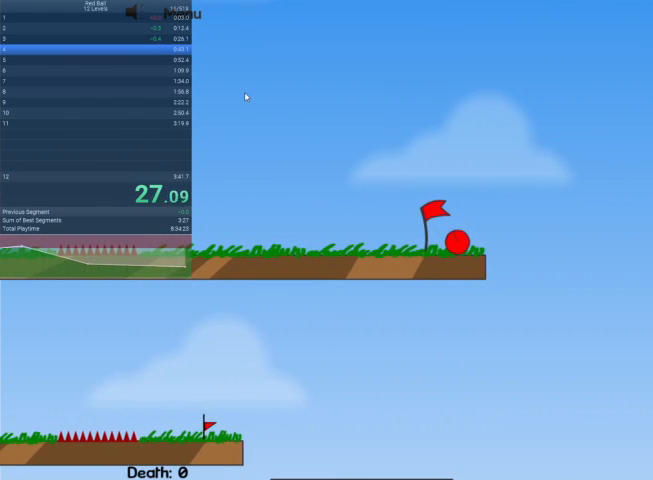
{"keys": [], "events": [[400, "right", "up"]]}
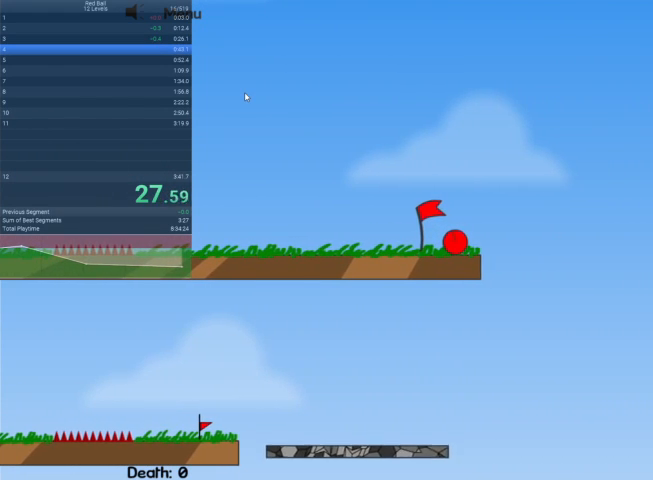
{"keys": ["escape"], "events": [[333, "escape", "down"], [433, "escape", "up"], [500, "escape", "down"]]}
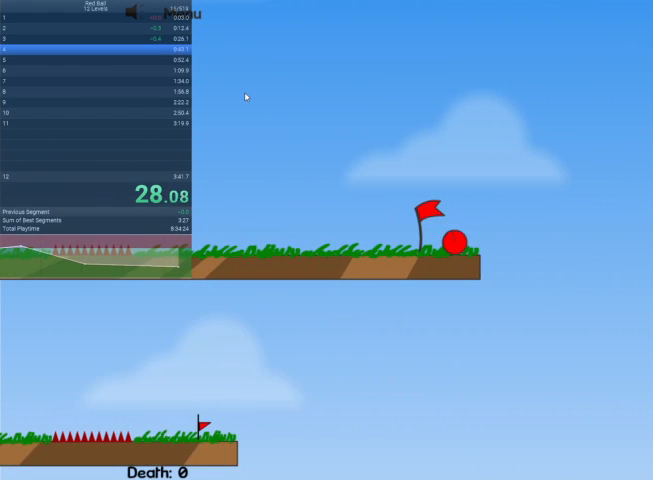
{"keys": [], "events": [[100, "escape", "up"]]}
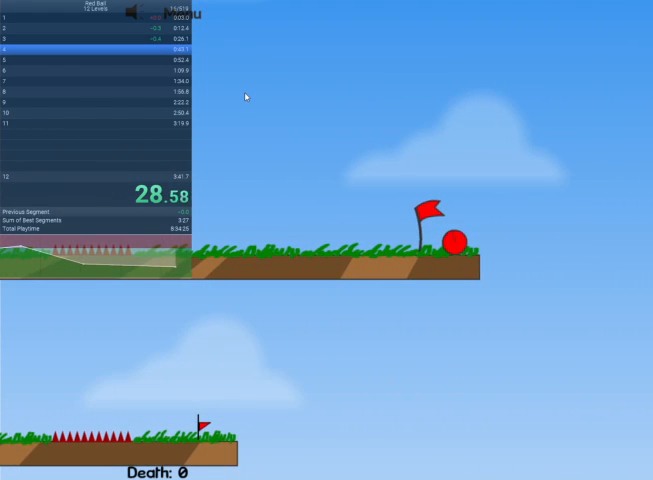
{"keys": [], "events": [[133, "right", "down"], [400, "right", "up"]]}
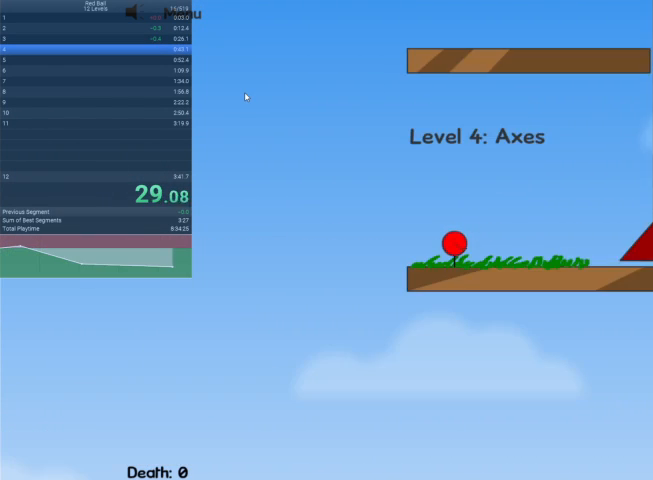
{"keys": ["right"], "events": [[200, "right", "down"]]}
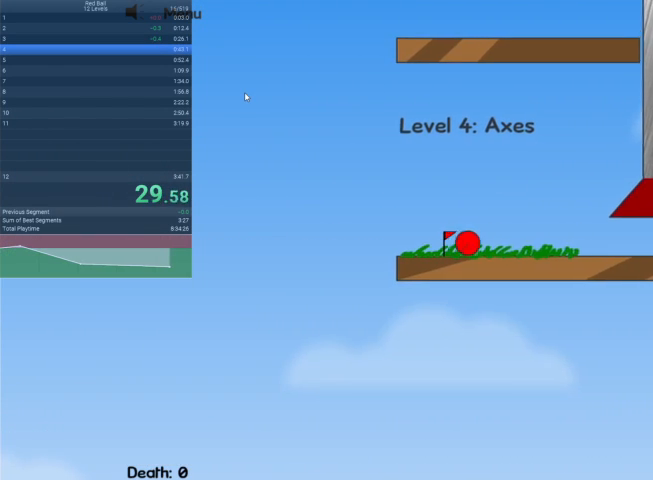
{"keys": ["right"], "events": []}
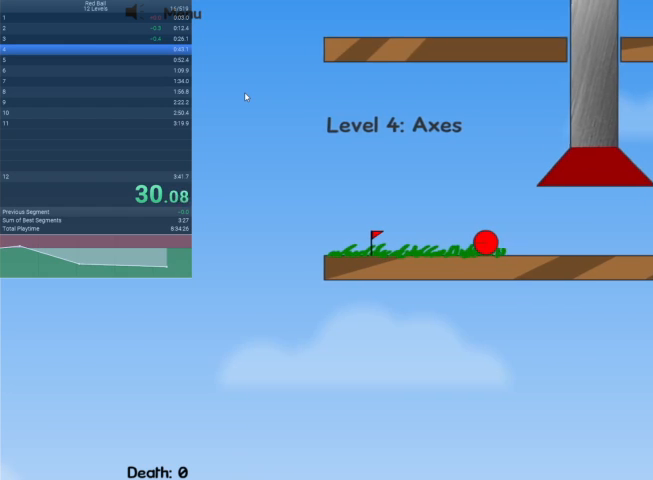
{"keys": ["right"], "events": []}
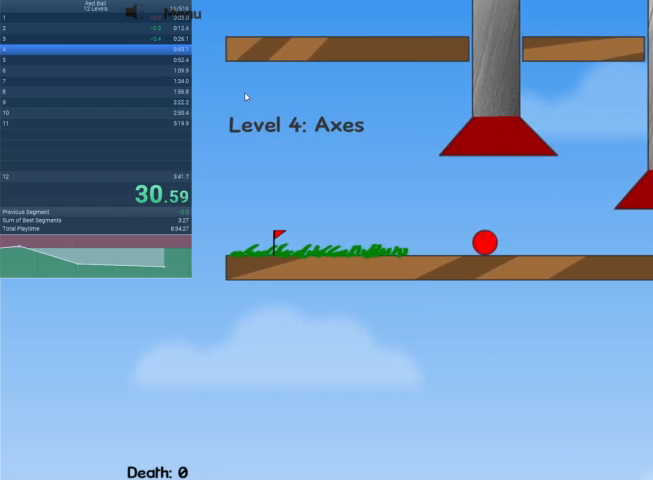
{"keys": [], "events": [[367, "right", "up"]]}
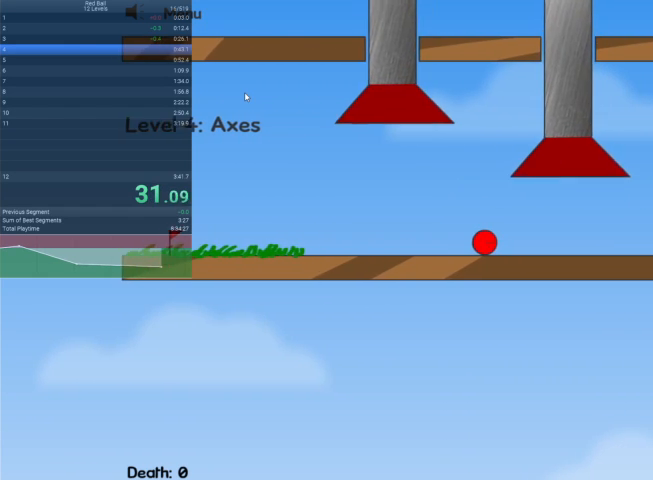
{"keys": ["left"], "events": [[33, "left", "down"]]}
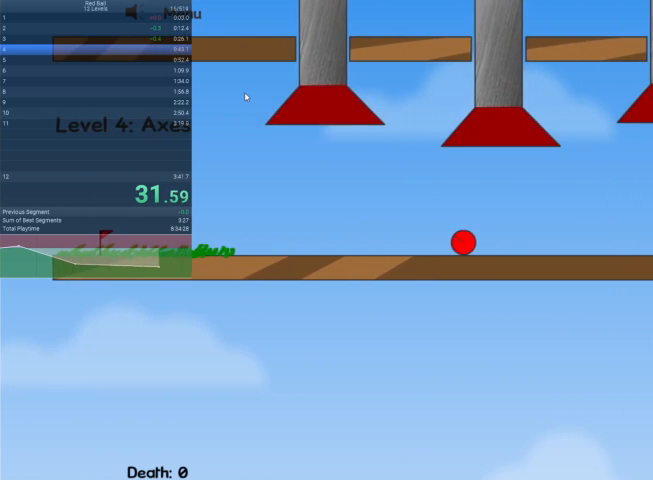
{"keys": ["right"], "events": [[33, "left", "up"], [167, "right", "down"]]}
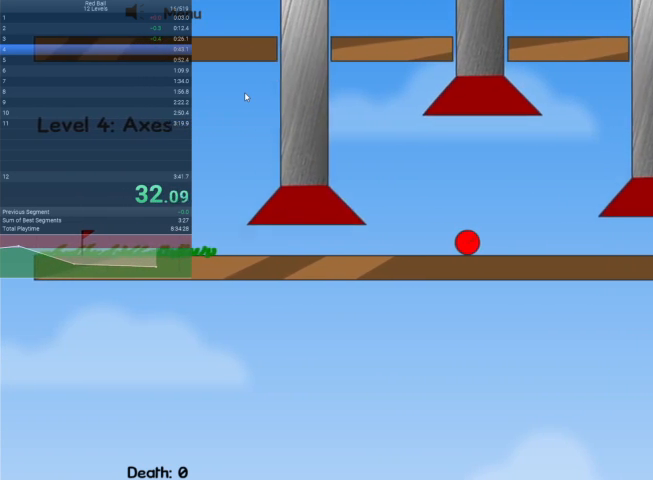
{"keys": ["right"], "events": []}
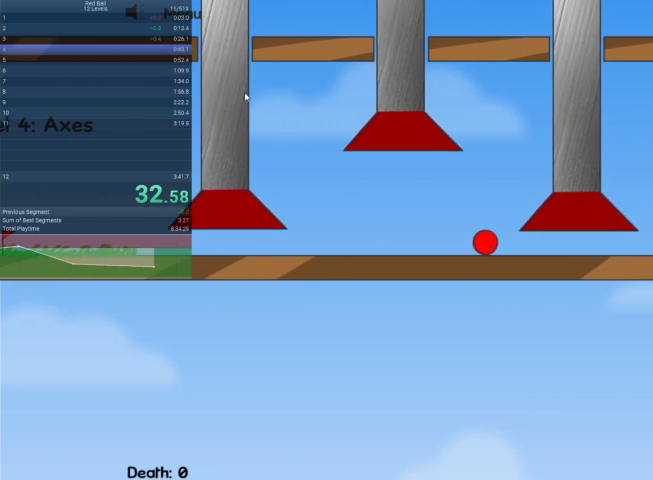
{"keys": ["right"], "events": []}
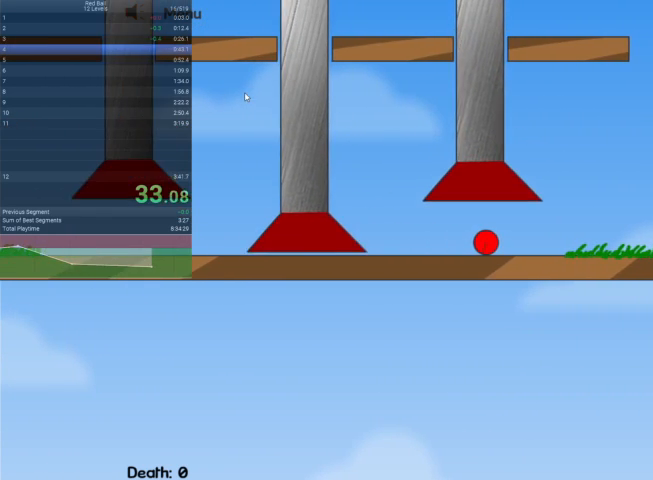
{"keys": ["right", "up"], "events": [[233, "up", "down"]]}
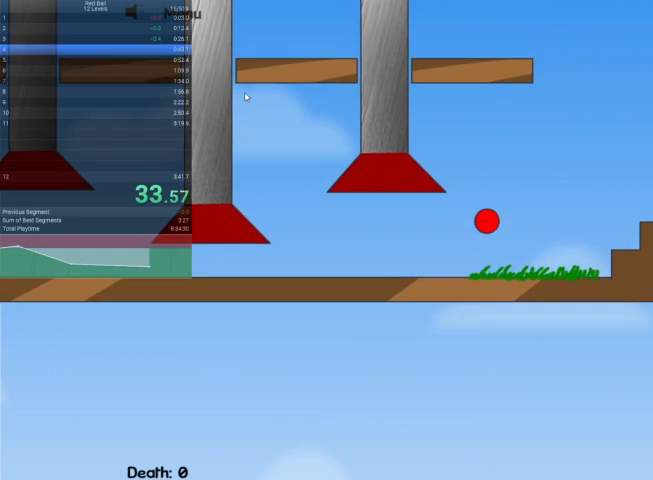
{"keys": ["right"], "events": [[300, "up", "up"]]}
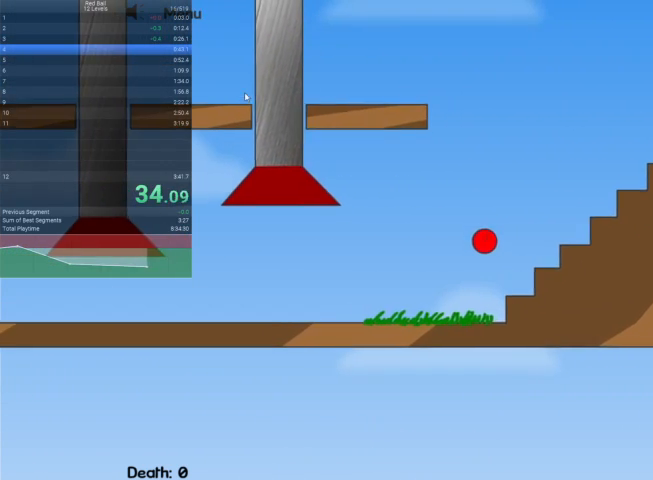
{"keys": ["right", "up"], "events": [[33, "up", "down"]]}
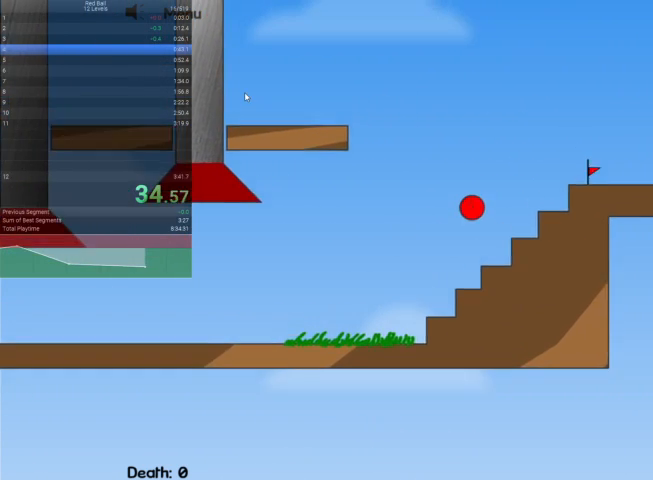
{"keys": ["right"], "events": [[467, "up", "up"]]}
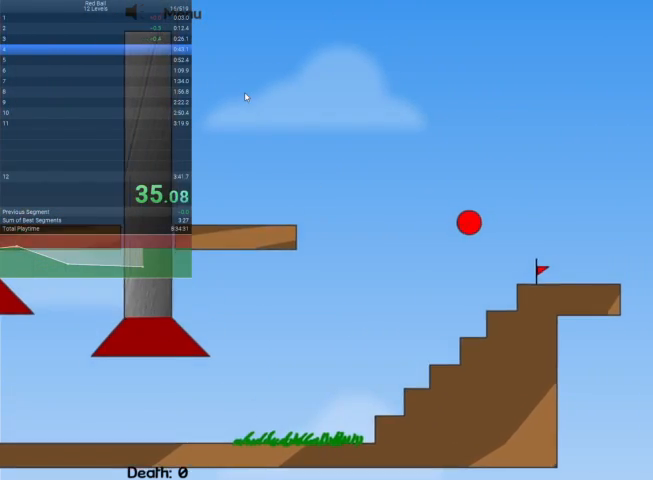
{"keys": ["right"], "events": []}
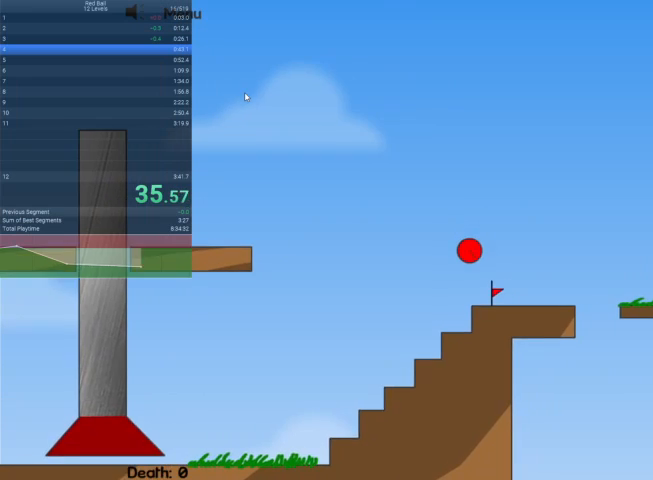
{"keys": ["right"], "events": [[267, "r", "down"], [267, "right", "up"], [300, "right", "down"], [333, "r", "up"]]}
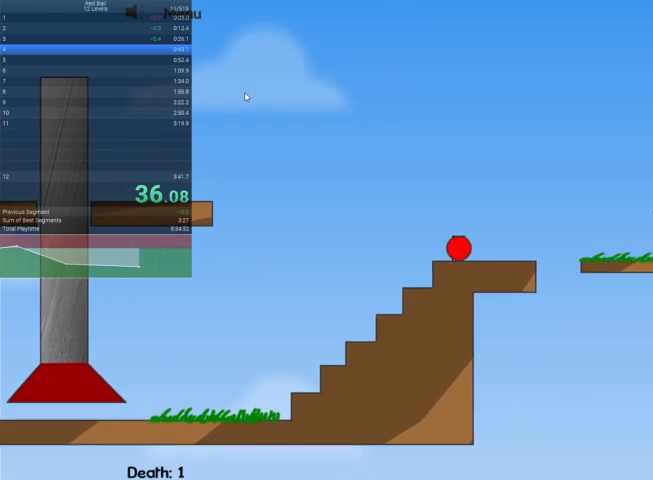
{"keys": ["right"], "events": [[367, "up", "down"], [467, "up", "up"]]}
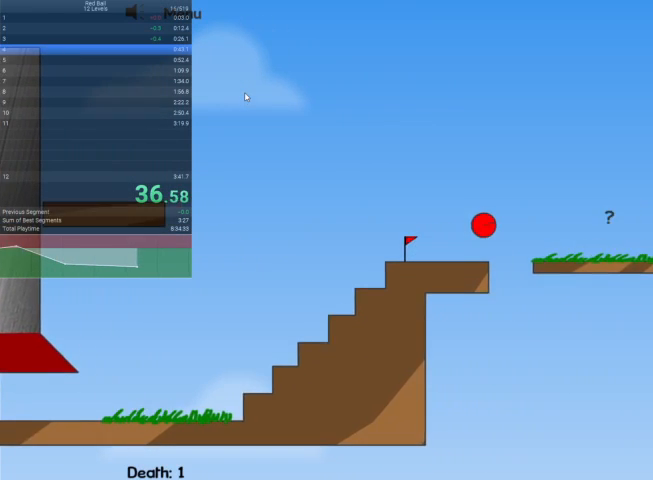
{"keys": ["right"], "events": []}
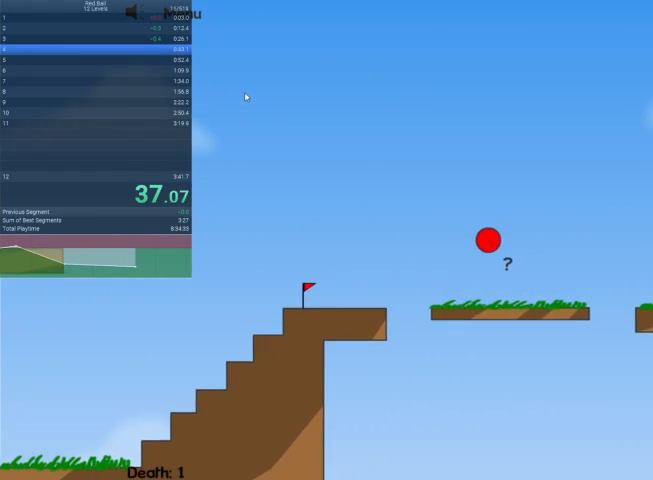
{"keys": ["right"], "events": [[267, "up", "down"], [433, "up", "up"]]}
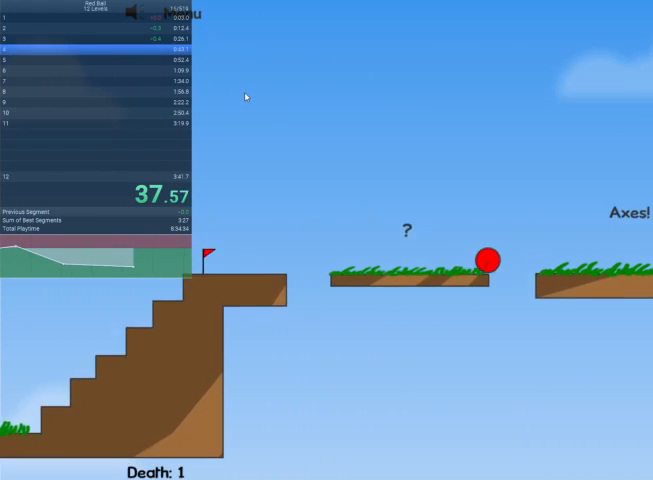
{"keys": ["right"], "events": [[167, "up", "down"], [267, "up", "up"]]}
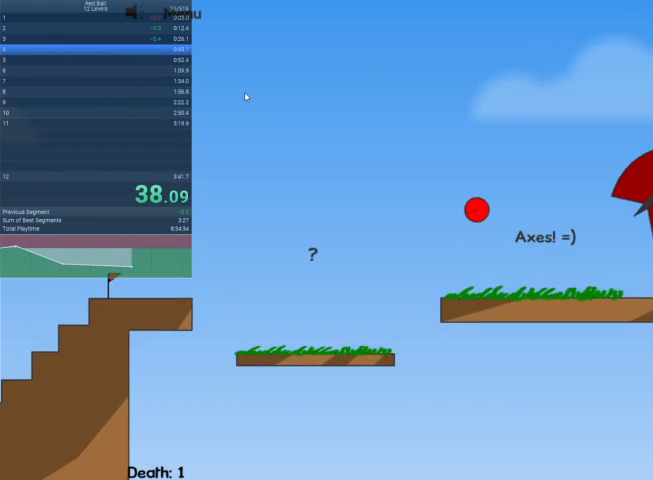
{"keys": ["right"], "events": []}
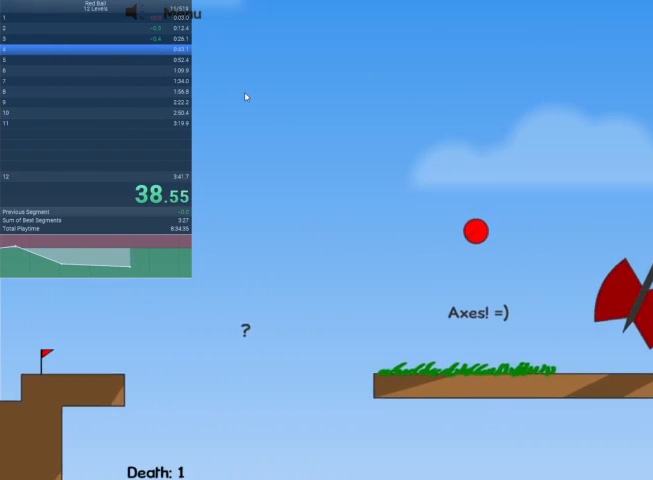
{"keys": ["right"], "events": []}
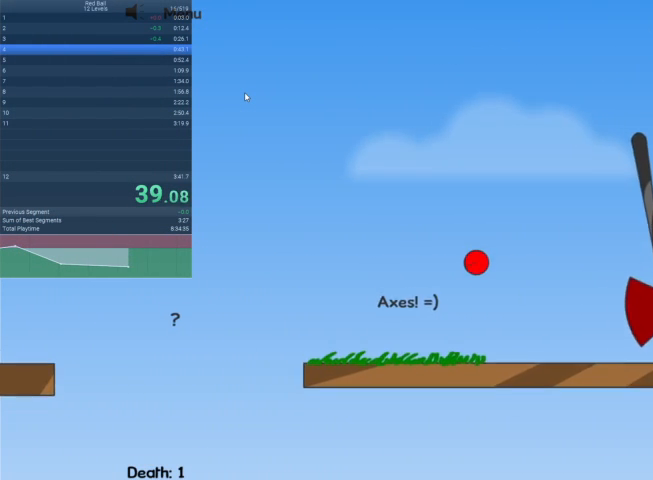
{"keys": ["right"], "events": []}
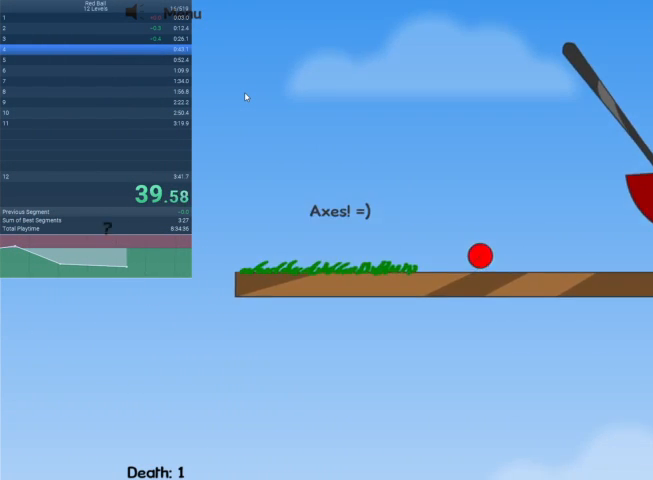
{"keys": ["right"], "events": []}
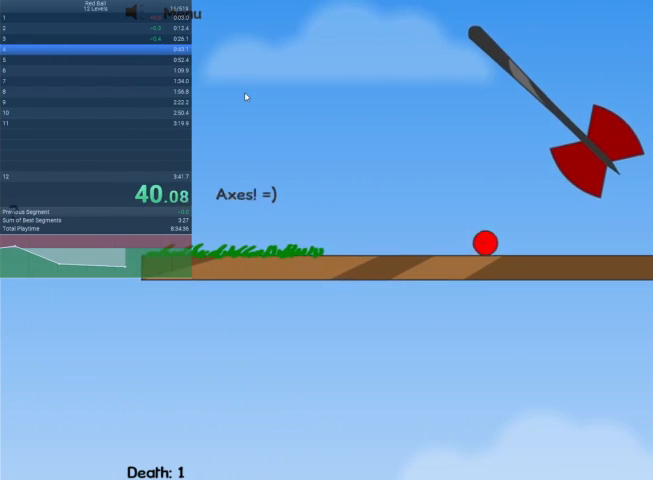
{"keys": ["right"], "events": []}